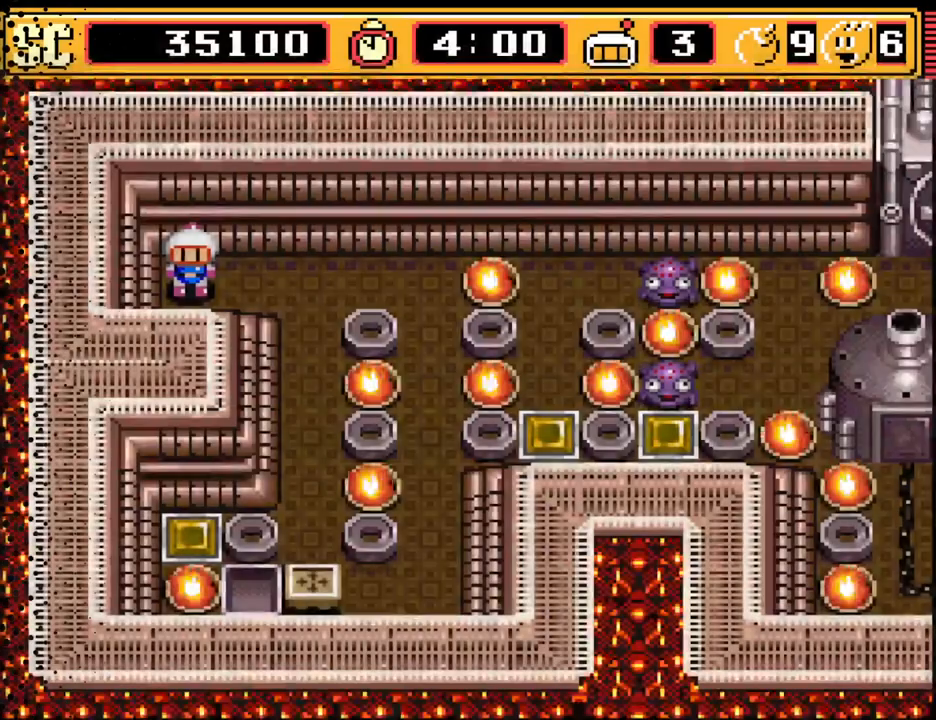
Gameplay with a controller (Nintendo layout); each line is a JSON object with the inputs held at the frame after it. "events" lists button and stick changes between this image and that frame as [ms after this image, input, new state], when the widget could be followed in between. Not read: L3 R3.
{"buttons": ["DPAD_RIGHT"], "events": [[400, "DPAD_RIGHT", "down"]]}
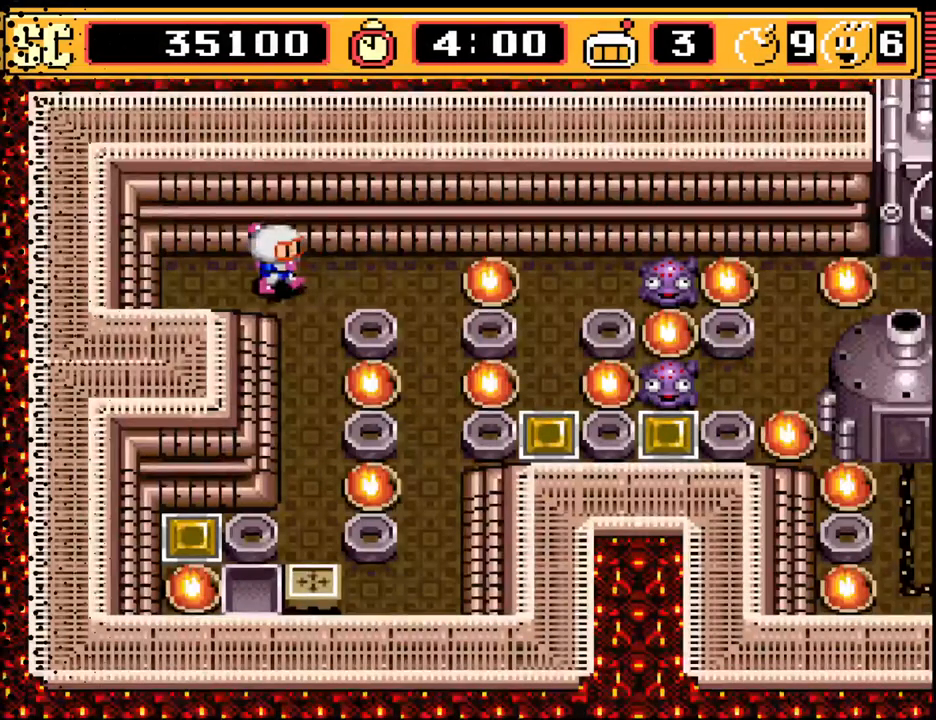
{"buttons": ["DPAD_DOWN"], "events": [[300, "DPAD_RIGHT", "up"], [500, "DPAD_DOWN", "down"]]}
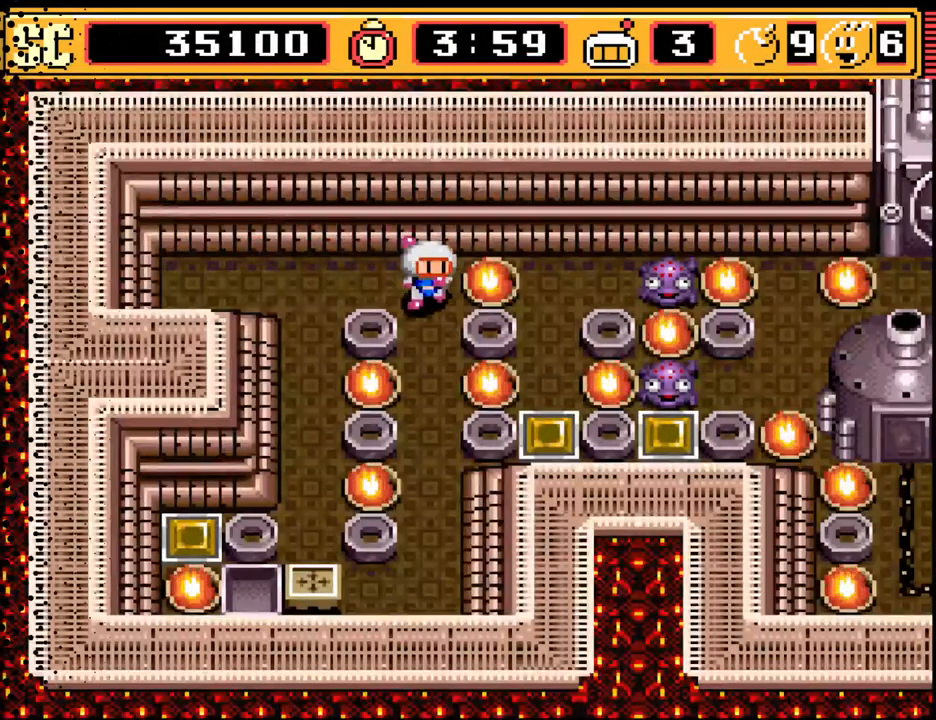
{"buttons": [], "events": [[433, "DPAD_DOWN", "up"]]}
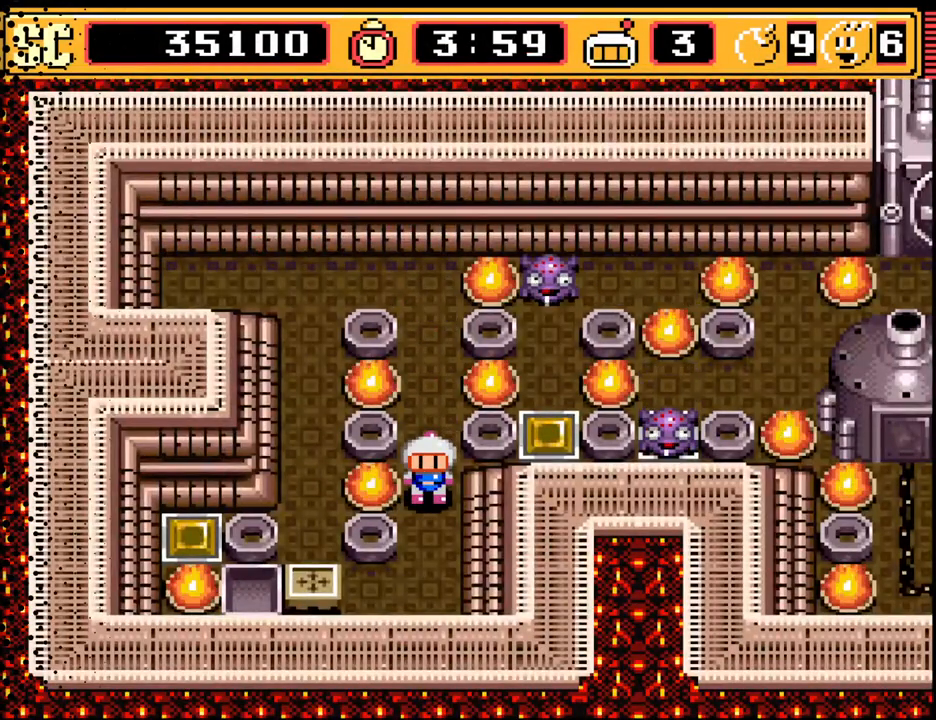
{"buttons": [], "events": []}
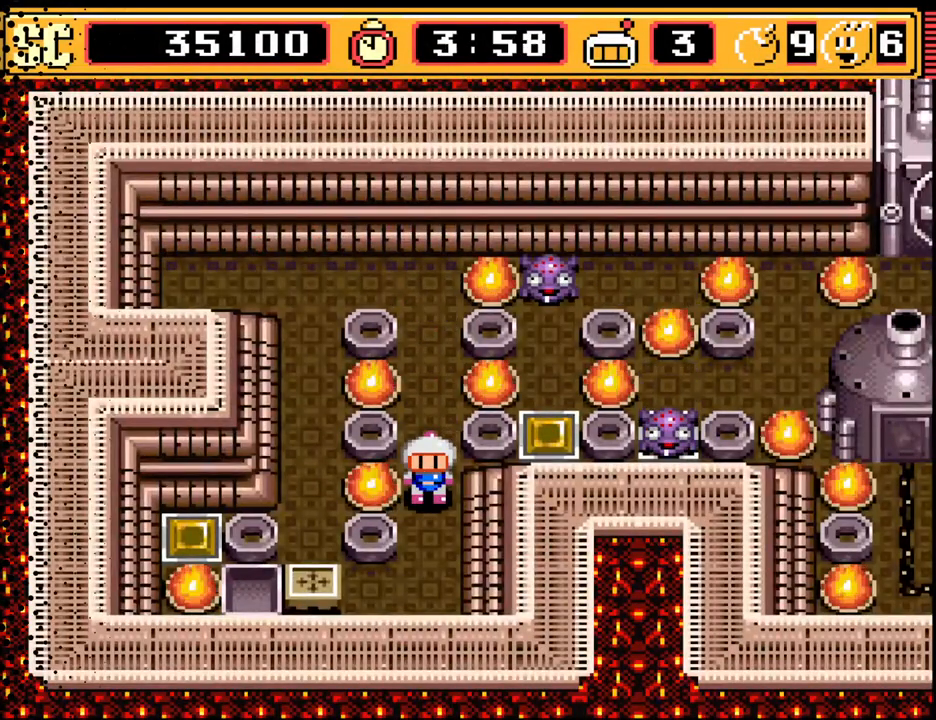
{"buttons": ["DPAD_DOWN", "DPAD_LEFT"], "events": [[267, "DPAD_DOWN", "down"], [467, "DPAD_LEFT", "down"]]}
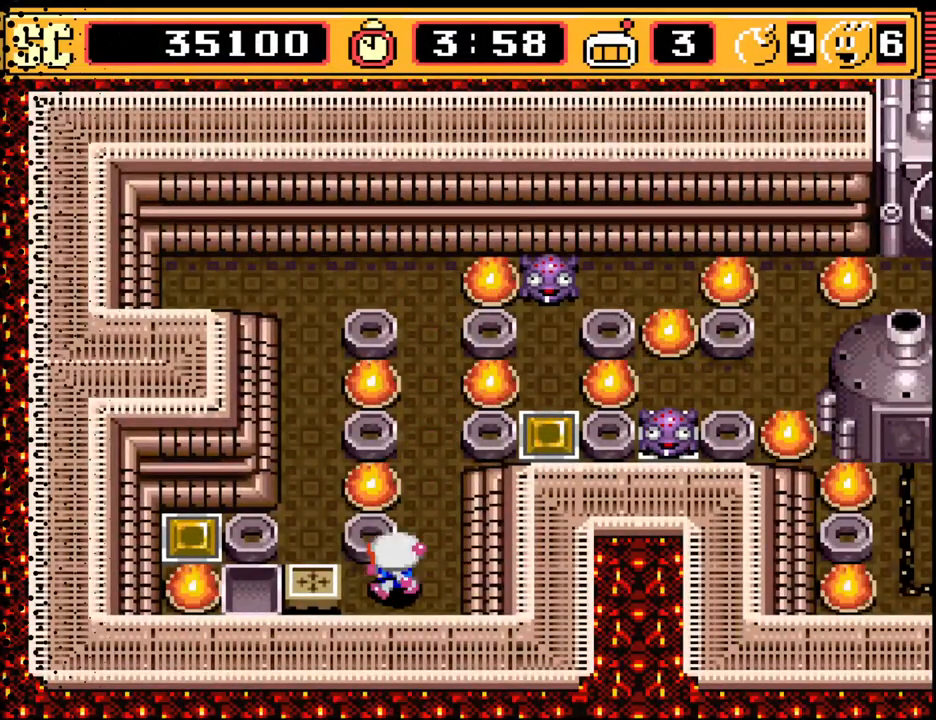
{"buttons": [], "events": [[67, "DPAD_DOWN", "up"], [200, "DPAD_LEFT", "up"]]}
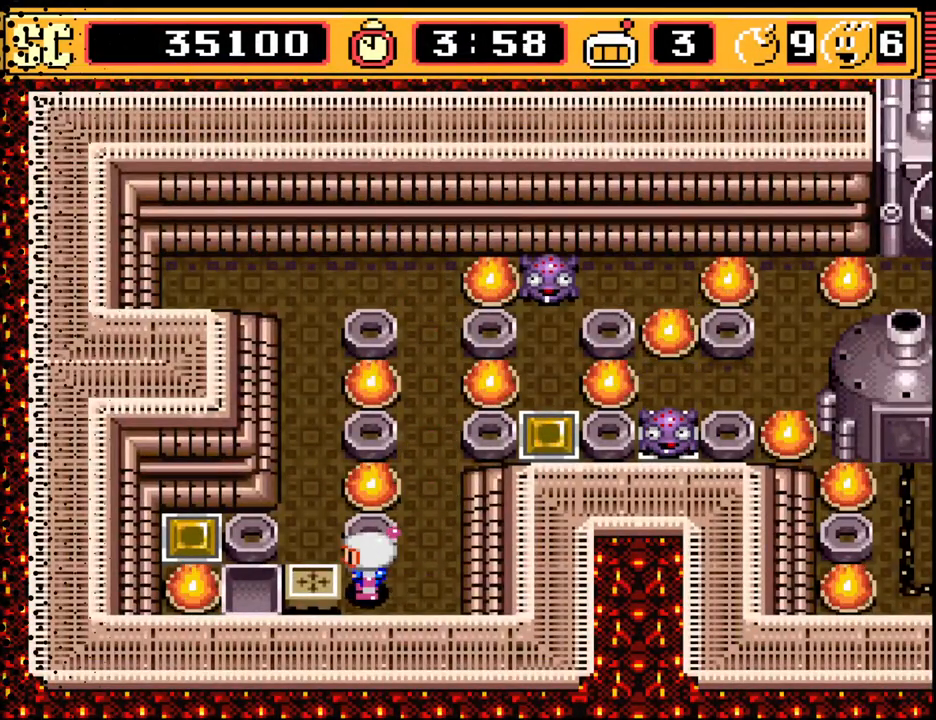
{"buttons": ["DPAD_UP"], "events": [[33, "A", "down"], [167, "A", "up"], [167, "DPAD_RIGHT", "down"], [267, "DPAD_RIGHT", "up"], [300, "DPAD_UP", "down"]]}
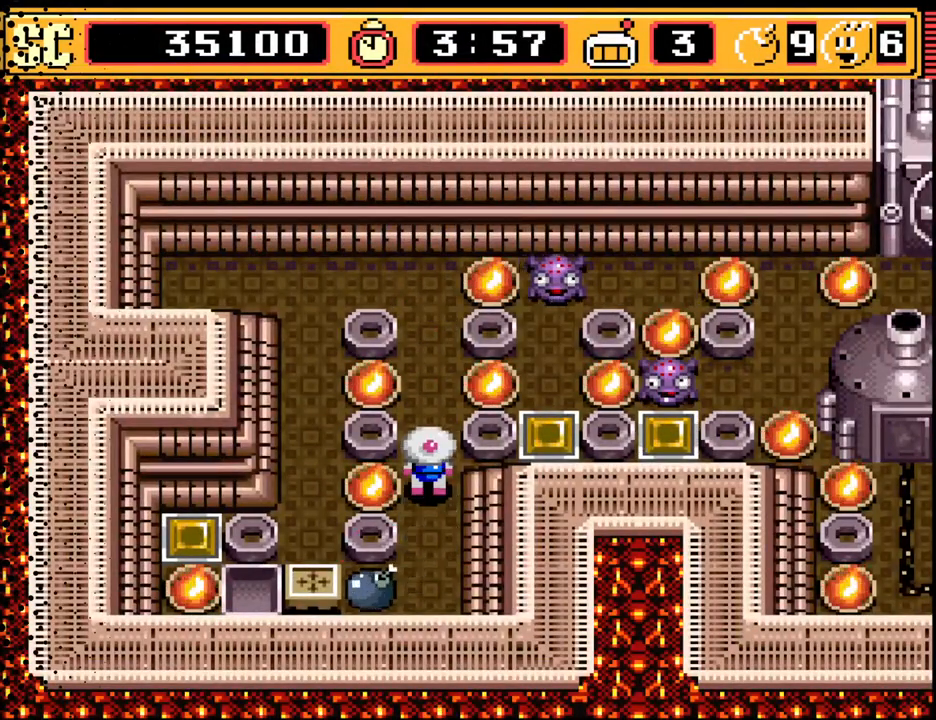
{"buttons": [], "events": [[33, "DPAD_UP", "up"]]}
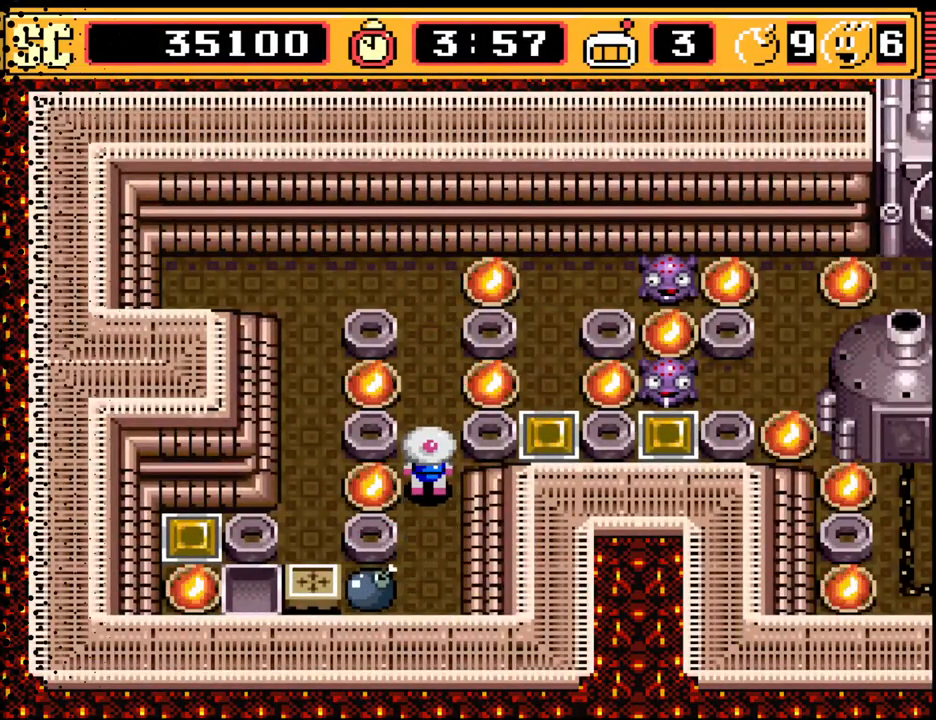
{"buttons": [], "events": []}
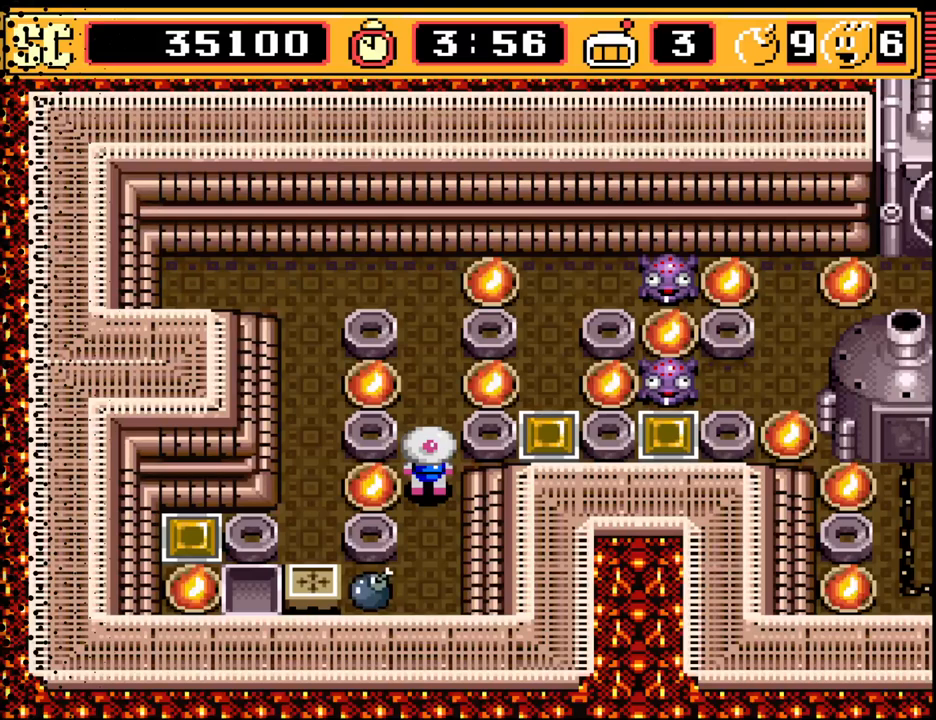
{"buttons": [], "events": []}
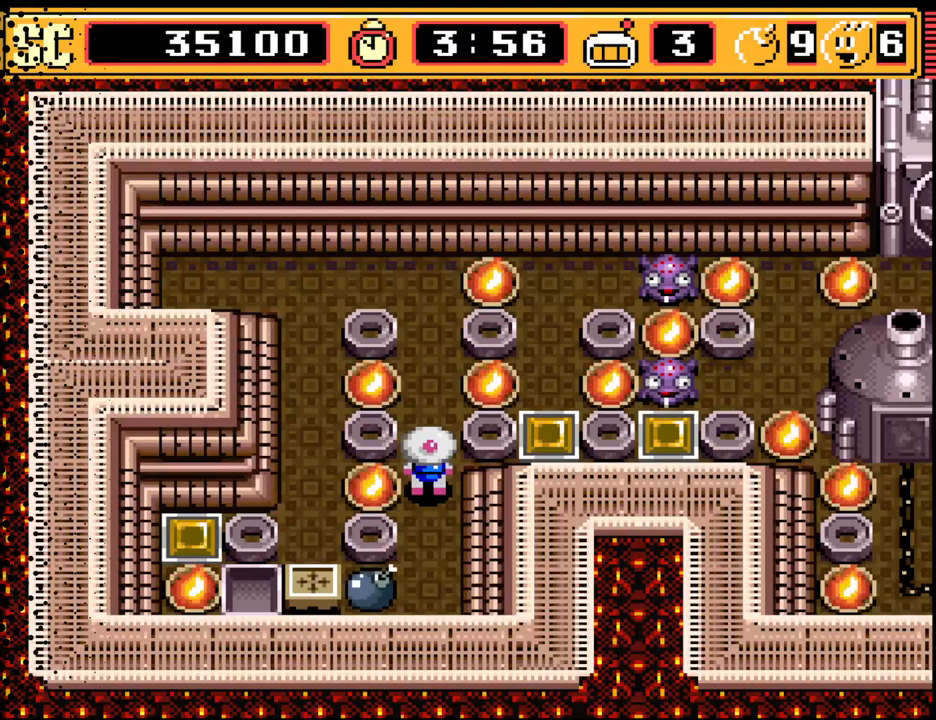
{"buttons": [], "events": []}
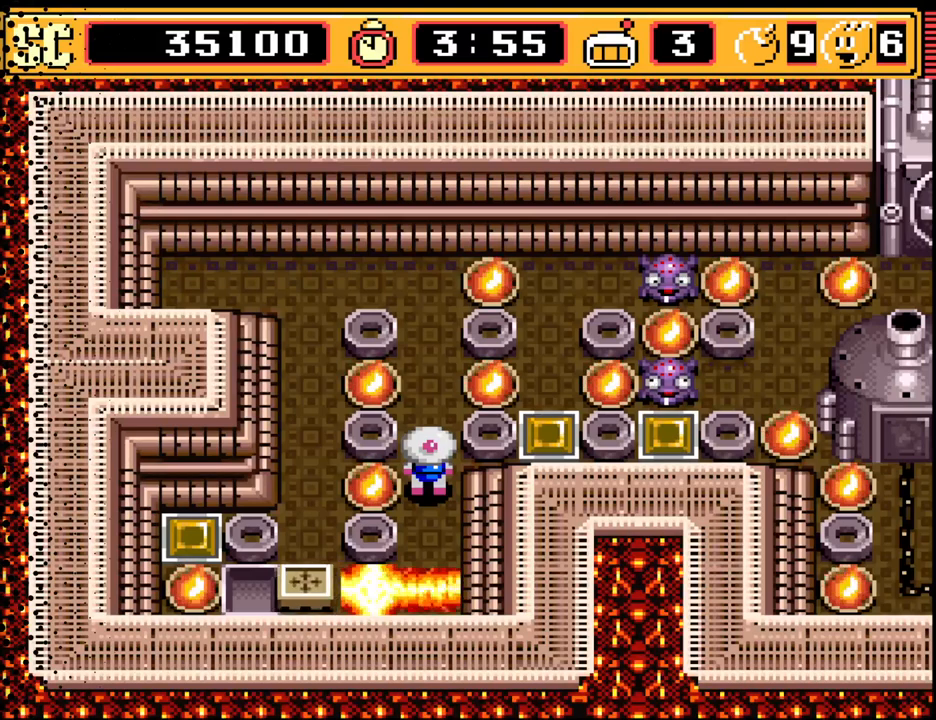
{"buttons": [], "events": []}
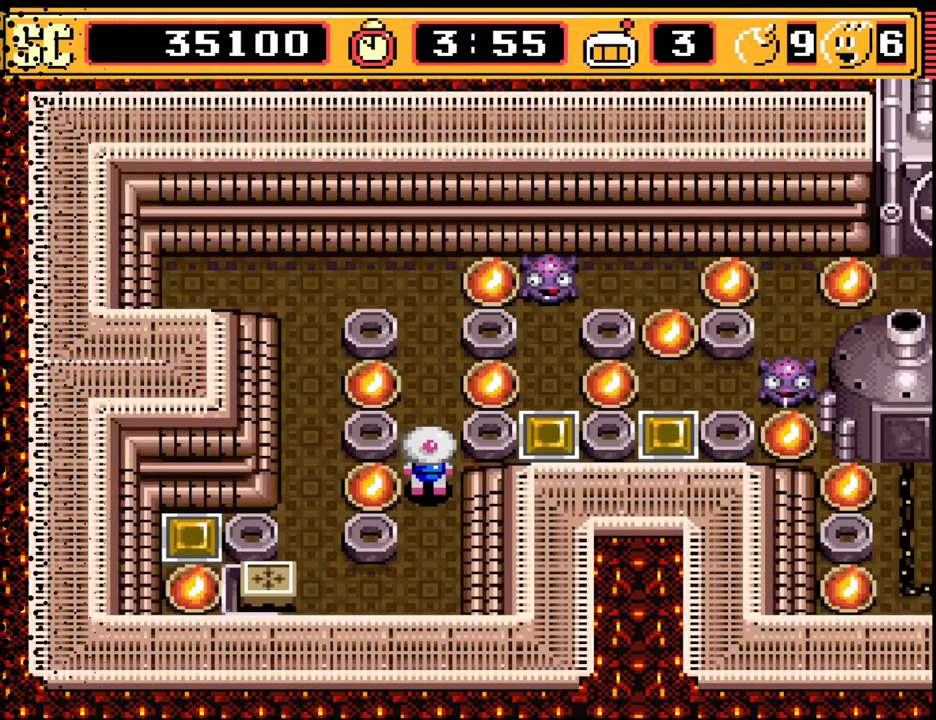
{"buttons": ["DPAD_LEFT"], "events": [[267, "DPAD_DOWN", "down"], [433, "DPAD_LEFT", "down"], [500, "DPAD_DOWN", "up"]]}
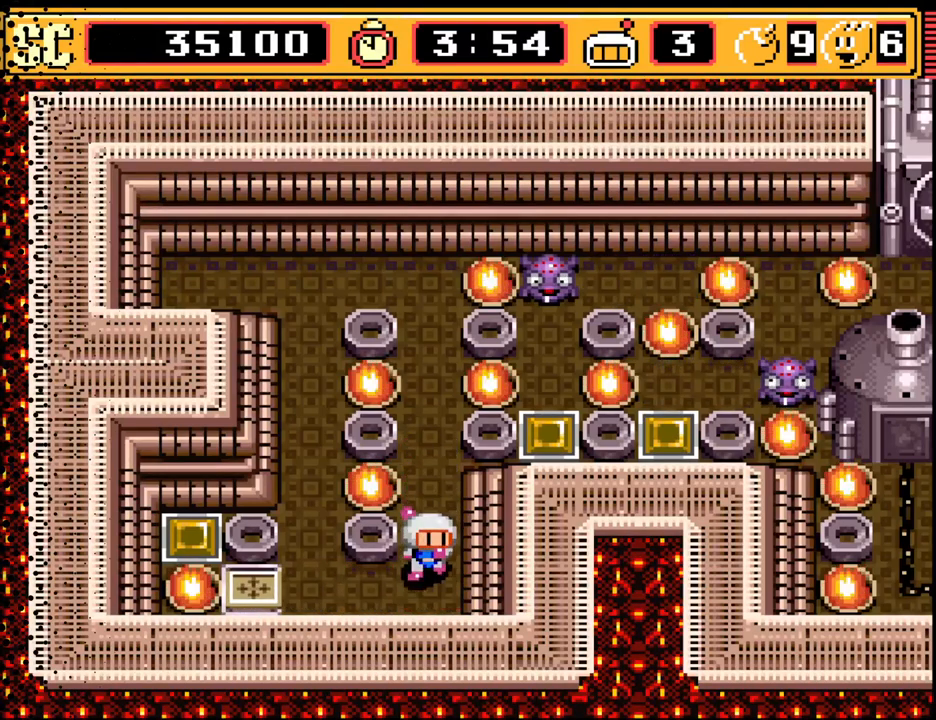
{"buttons": [], "events": [[400, "DPAD_LEFT", "up"]]}
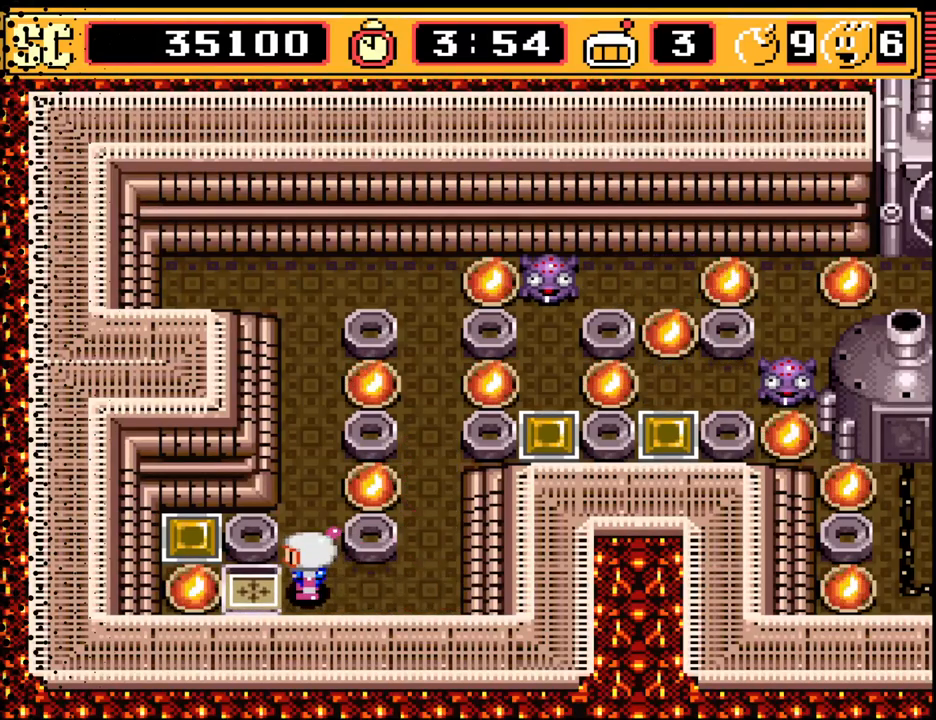
{"buttons": [], "events": []}
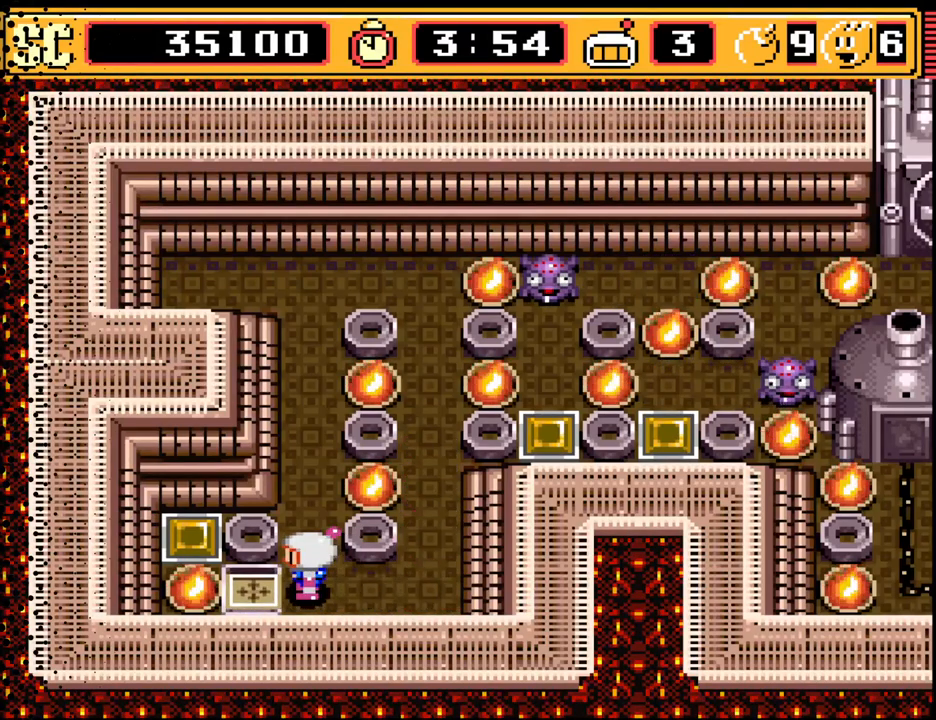
{"buttons": [], "events": []}
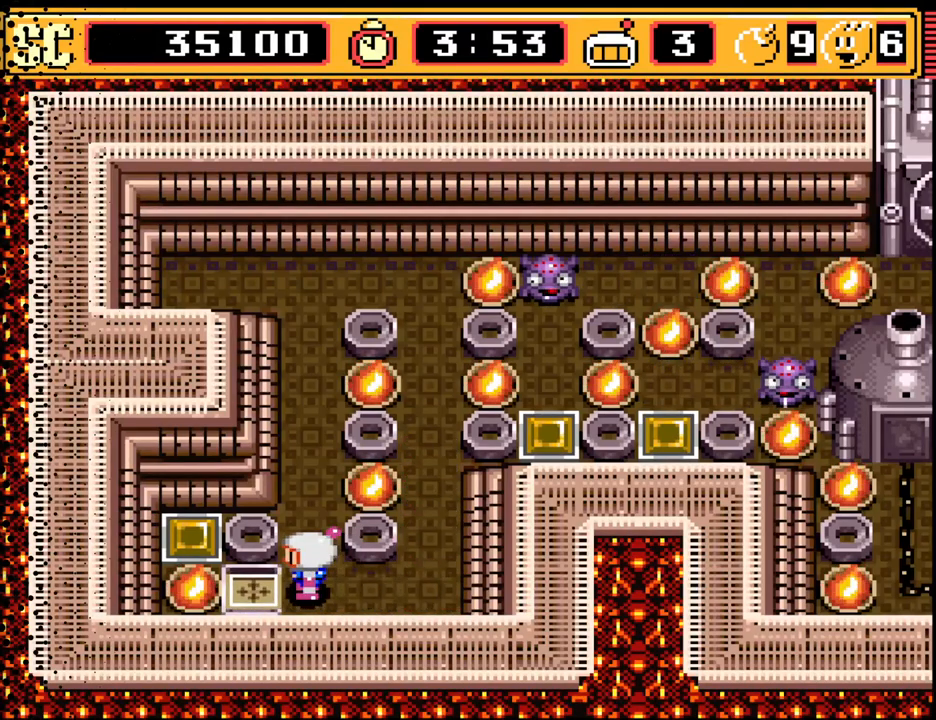
{"buttons": [], "events": []}
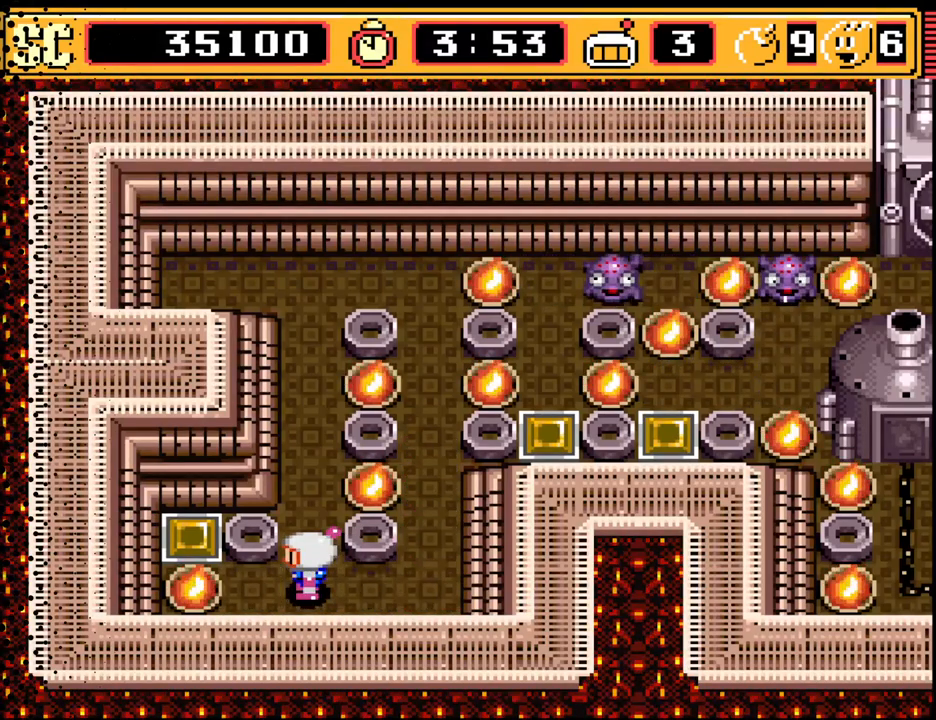
{"buttons": ["A"], "events": [[167, "DPAD_LEFT", "down"], [300, "DPAD_LEFT", "up"], [433, "A", "down"]]}
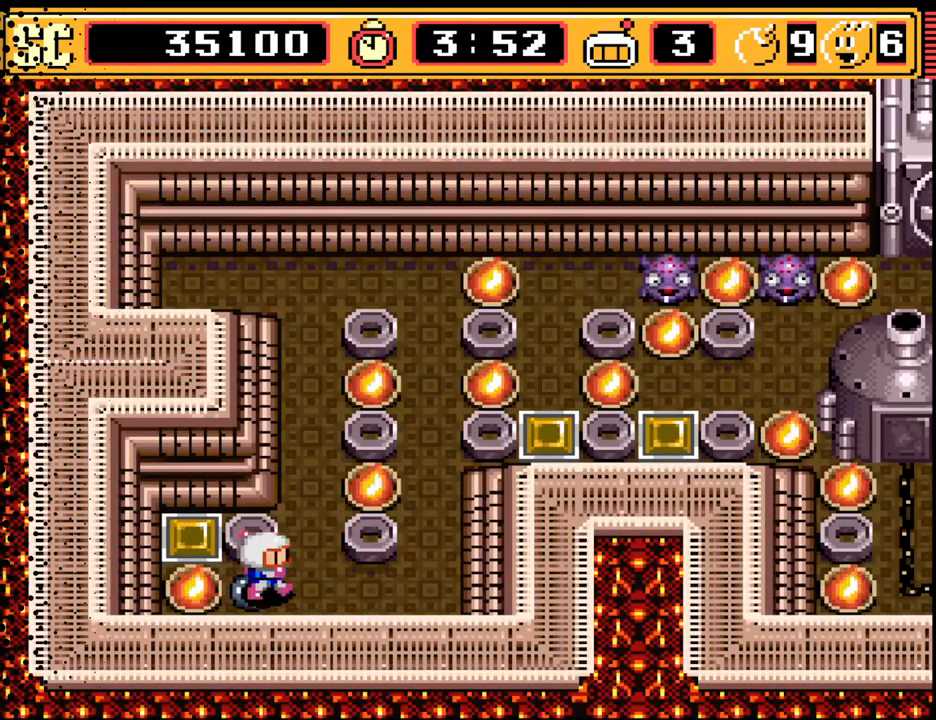
{"buttons": [], "events": [[33, "A", "up"], [33, "DPAD_RIGHT", "down"], [133, "DPAD_RIGHT", "up"], [133, "DPAD_UP", "down"], [300, "DPAD_UP", "up"]]}
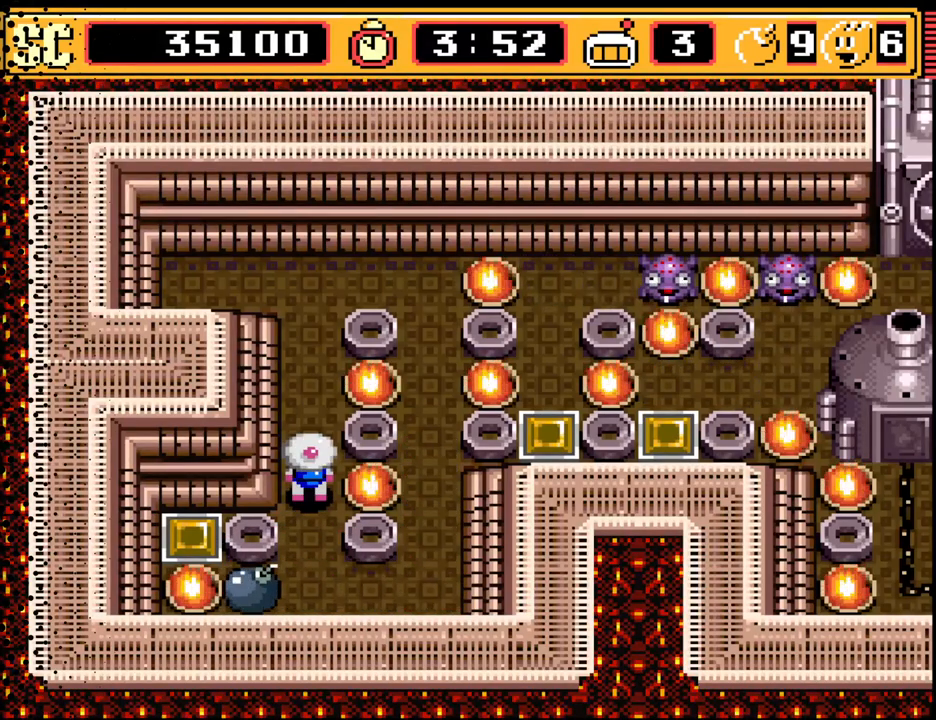
{"buttons": [], "events": []}
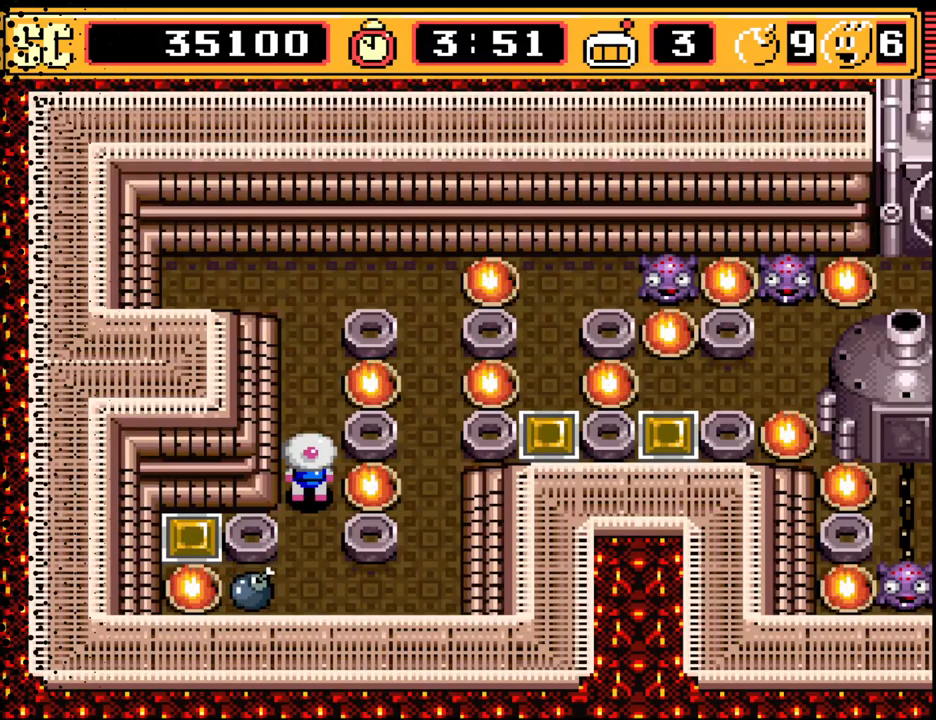
{"buttons": [], "events": []}
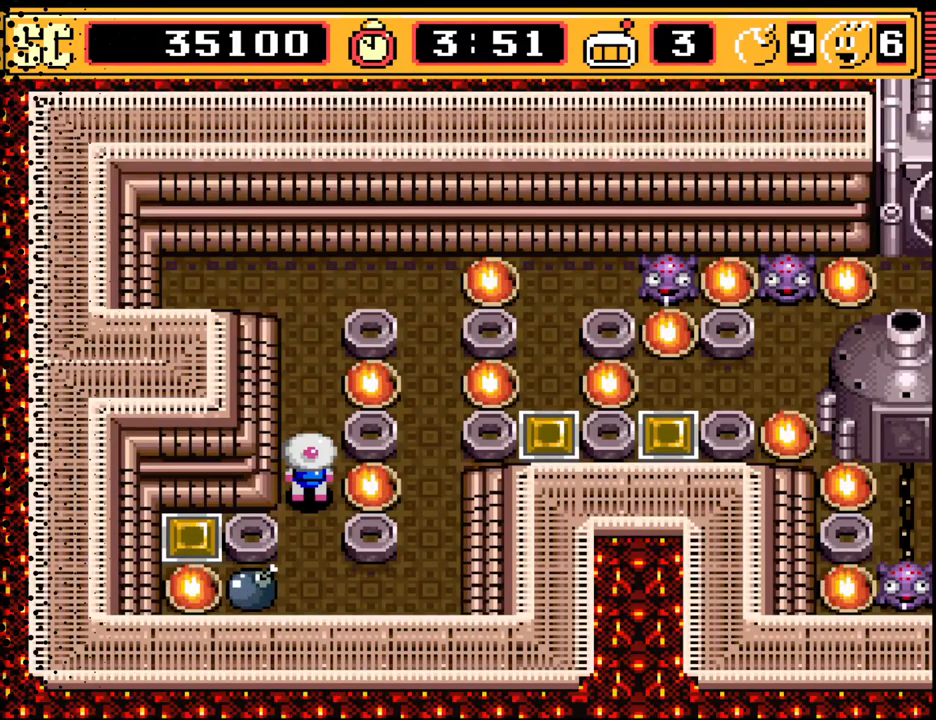
{"buttons": [], "events": []}